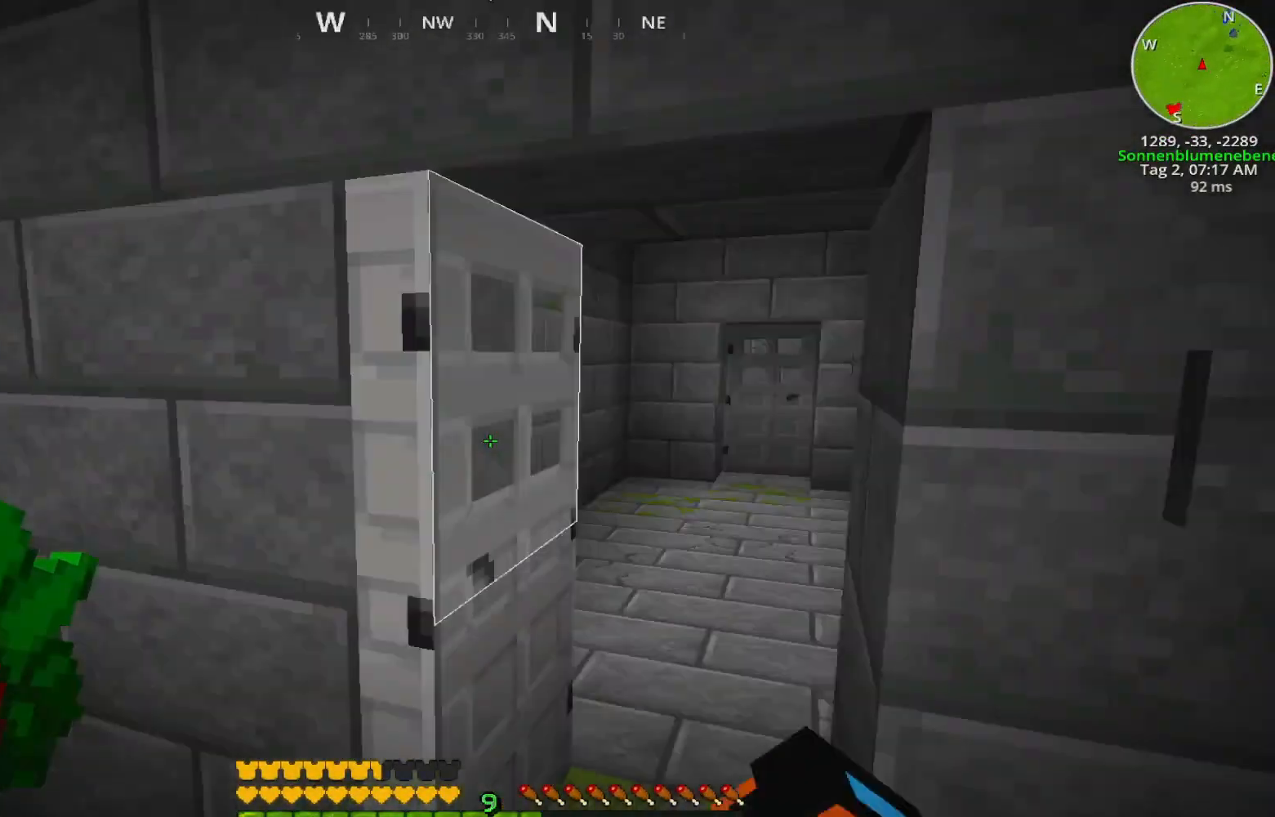
Gameplay with keyboard; each line is a JSON object with the keys held at the frame after it. "events" lists presses ("down") and releases ("up") of "1", "2", "3", "a", "caps_lock", "ctrl", "d", "e", "escape", "f1", "q", "r", "s", "t", "tab", "tilde", "w" and "y" between this image and that frame as [ms after this image, input, new state], when the widget could be followed in between. No other keys are recorded. Mouse input is not recorded.
{"keys": [], "events": []}
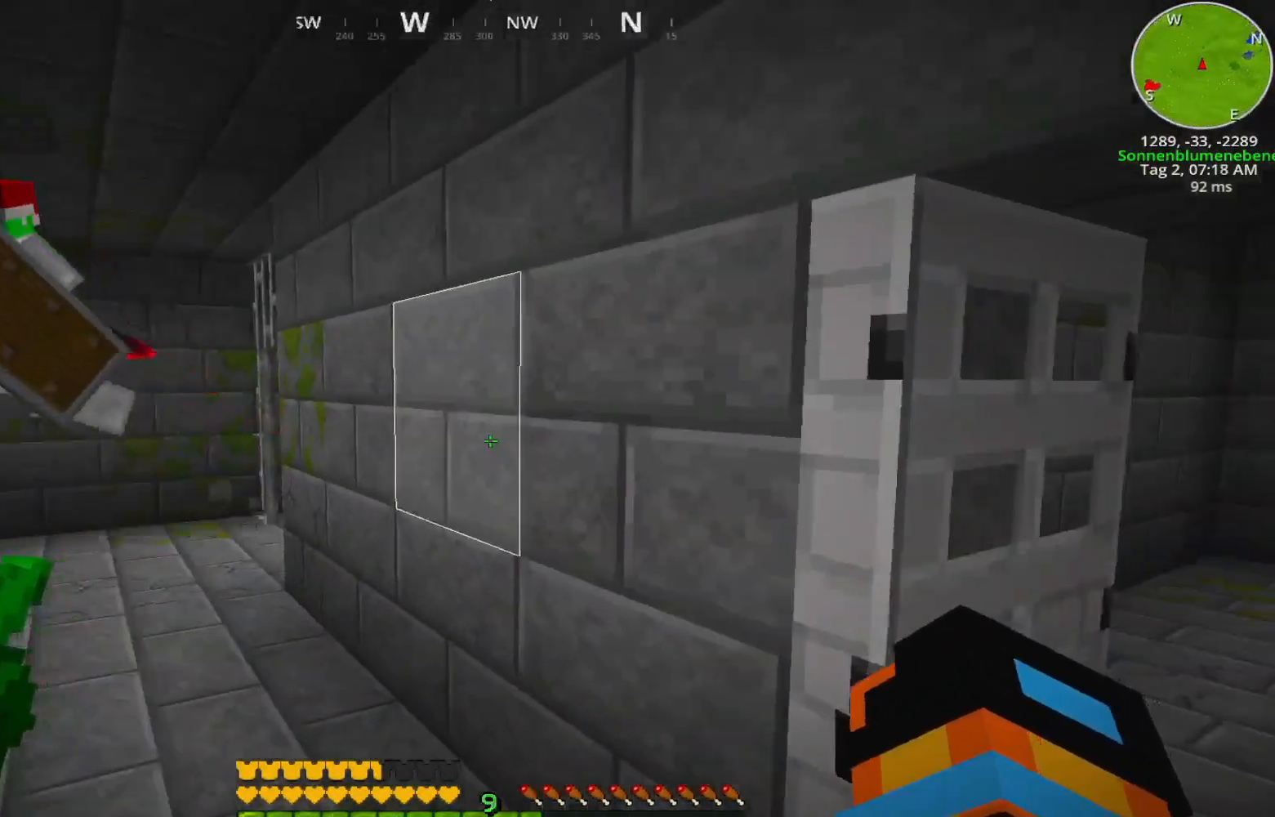
{"keys": ["w"], "events": [[450, "w", "down"]]}
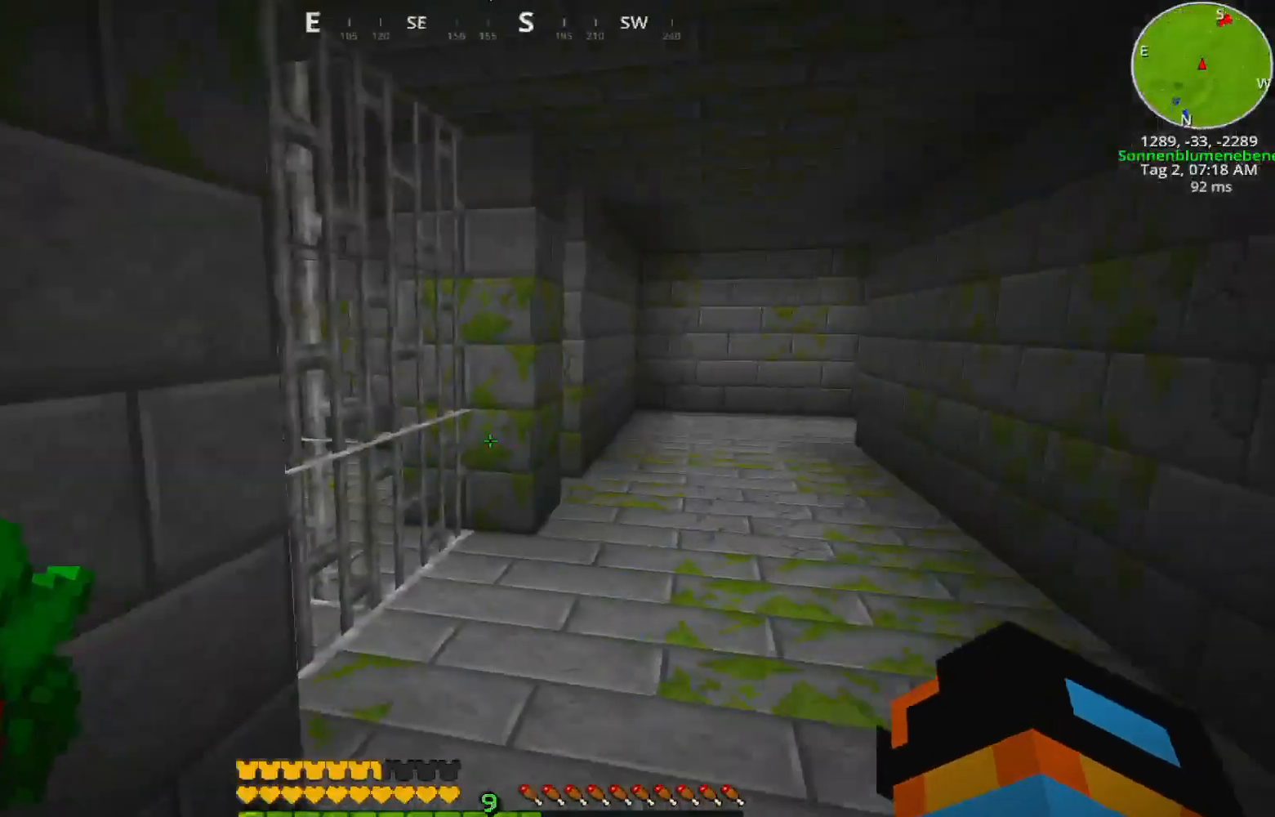
{"keys": ["d", "w"], "events": [[183, "d", "down"]]}
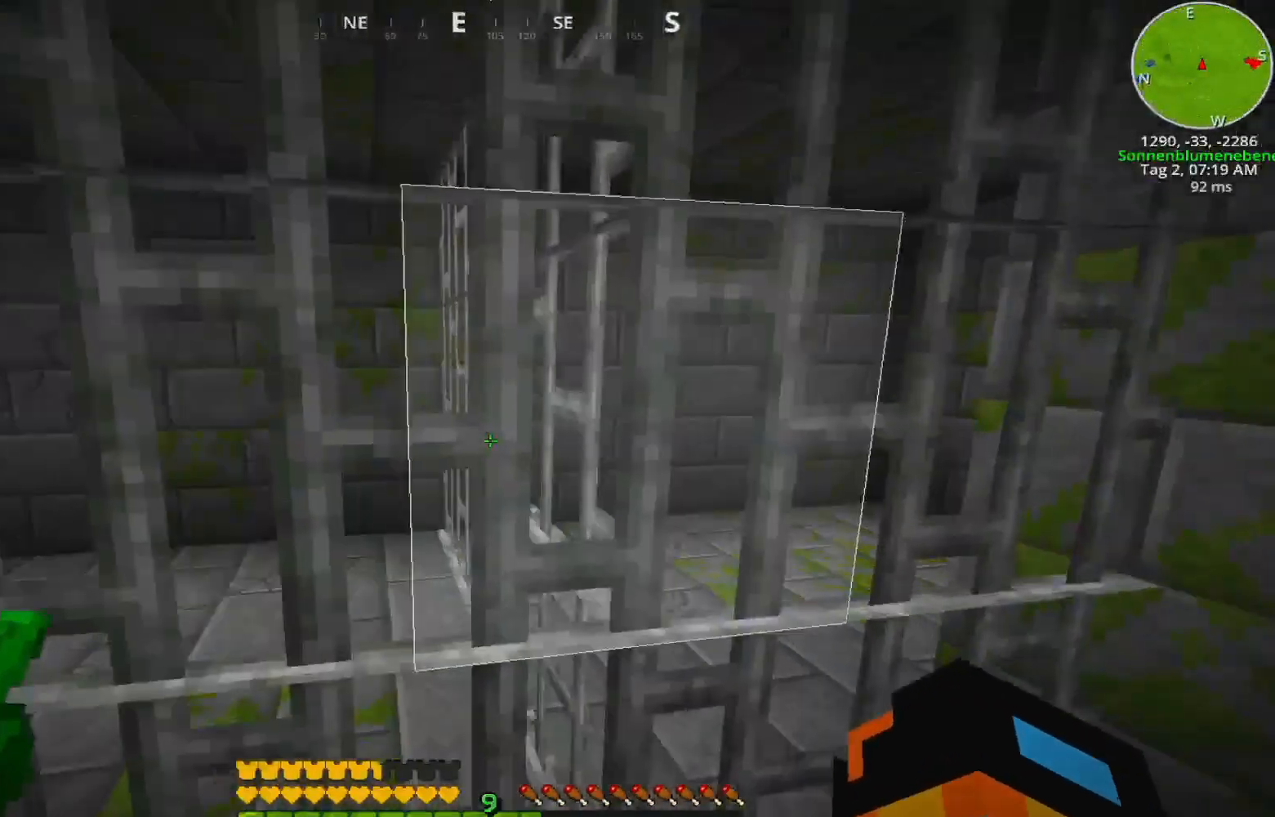
{"keys": ["d", "w"], "events": [[183, "w", "up"], [467, "w", "down"]]}
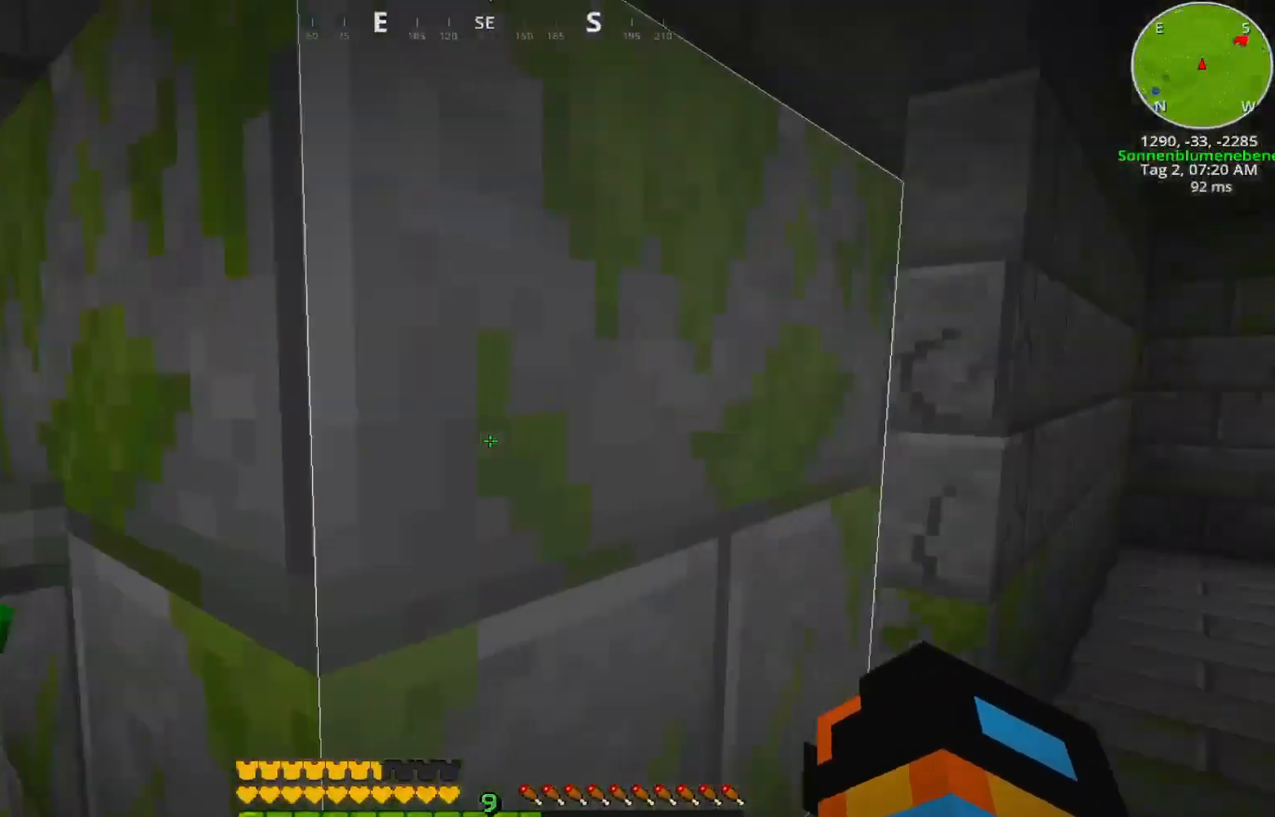
{"keys": ["d", "w"], "events": []}
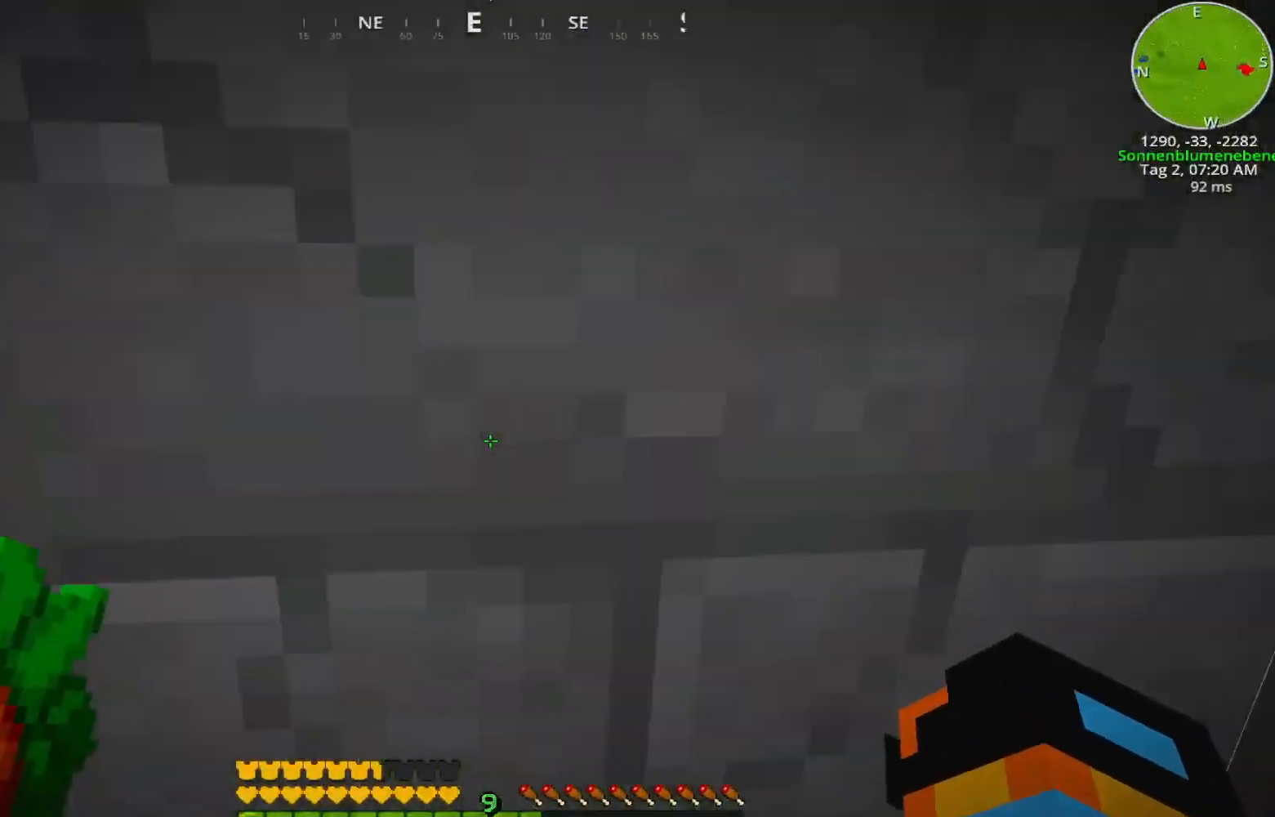
{"keys": [], "events": [[17, "w", "up"], [183, "d", "up"], [350, "a", "down"], [500, "a", "up"]]}
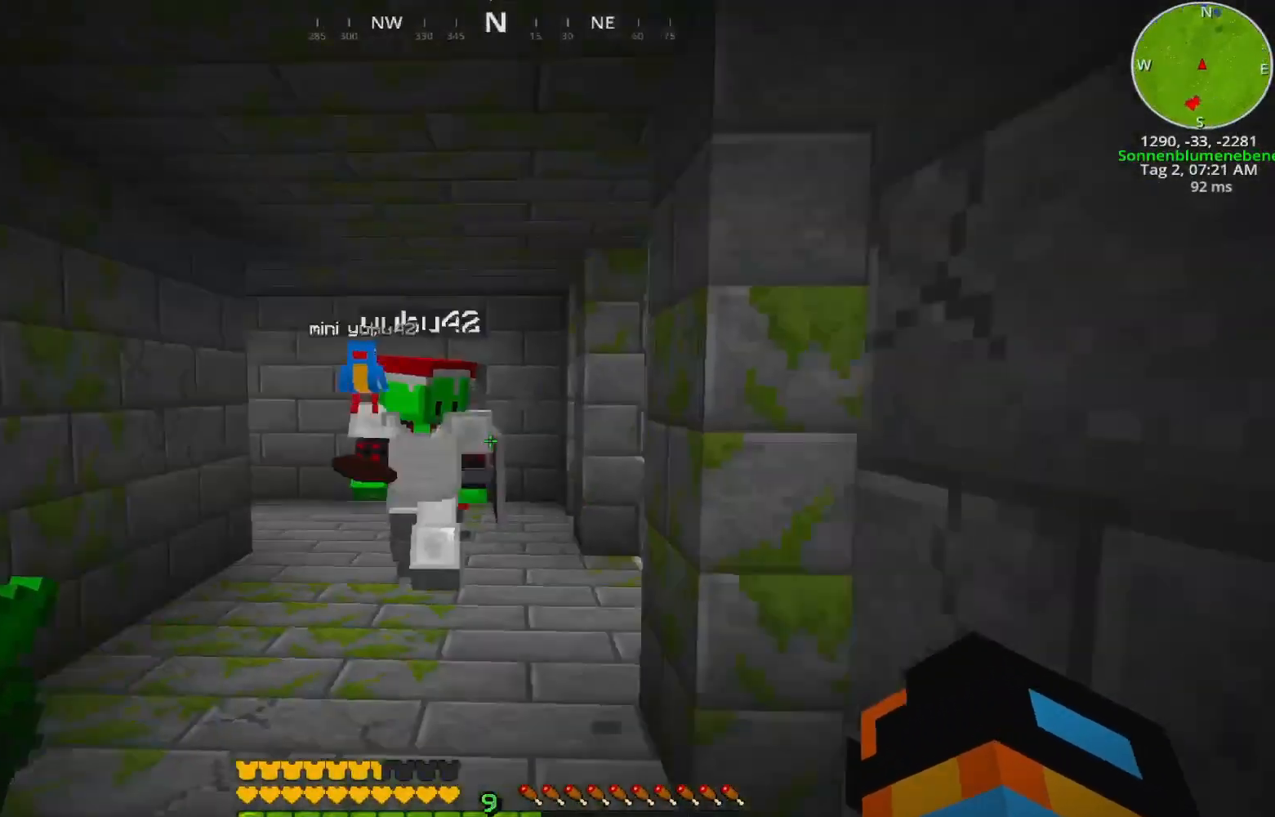
{"keys": ["a", "s"], "events": [[167, "s", "down"], [383, "a", "down"]]}
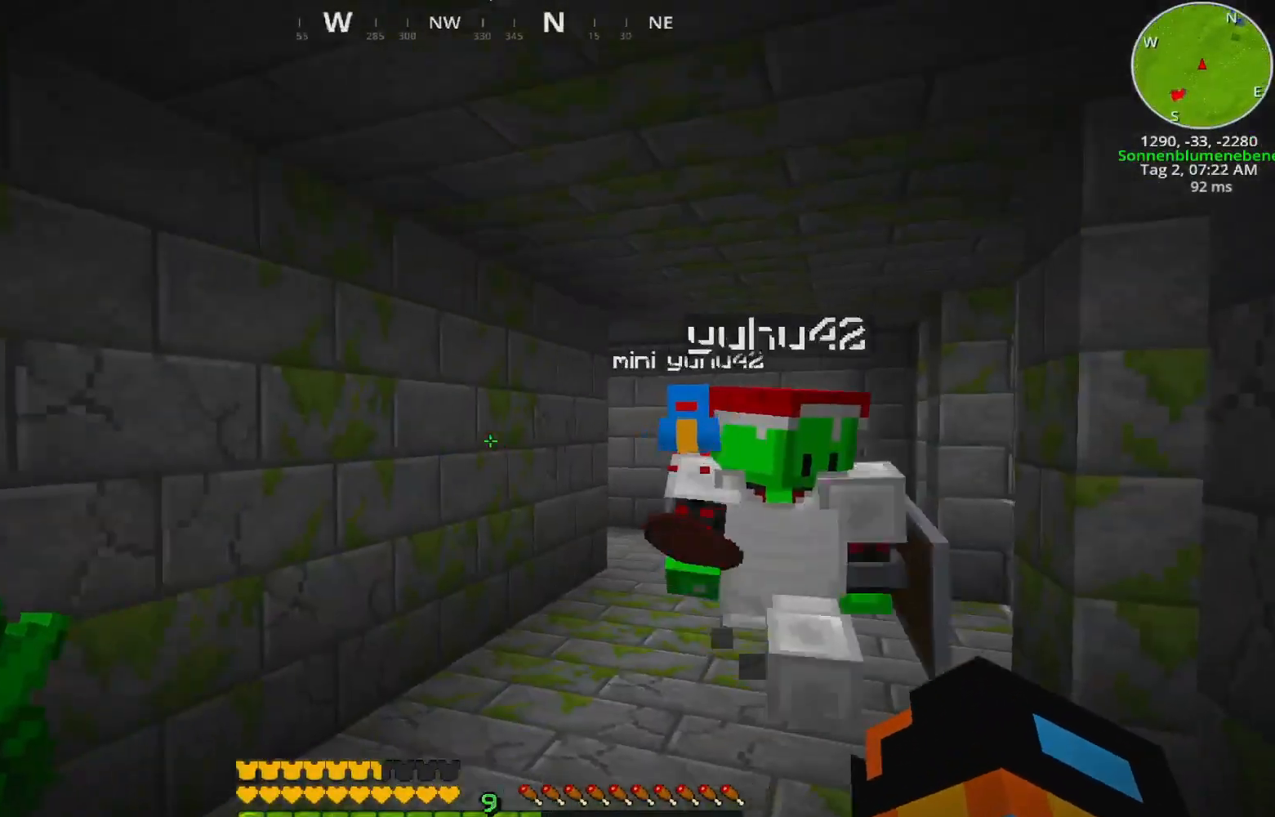
{"keys": ["a", "w"], "events": [[33, "s", "up"], [350, "w", "down"]]}
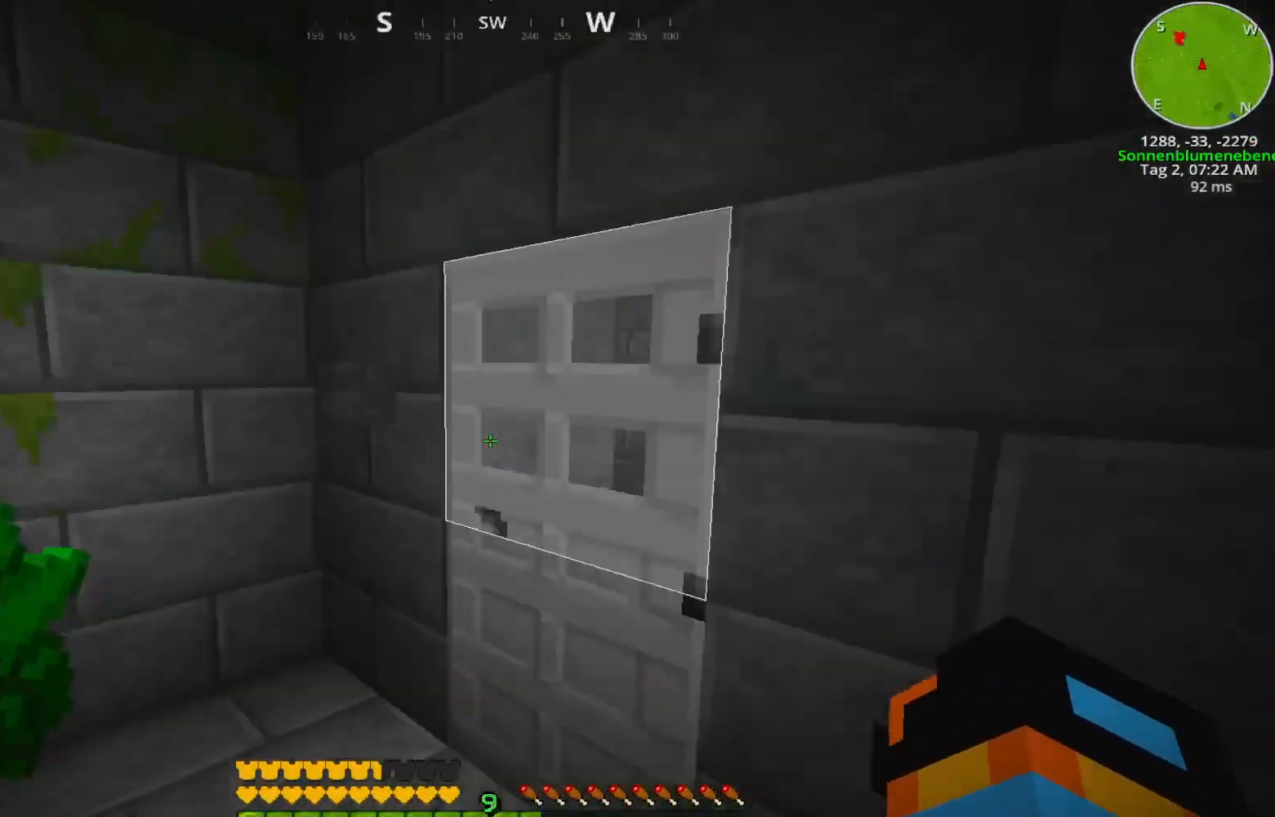
{"keys": ["w"], "events": [[317, "a", "up"]]}
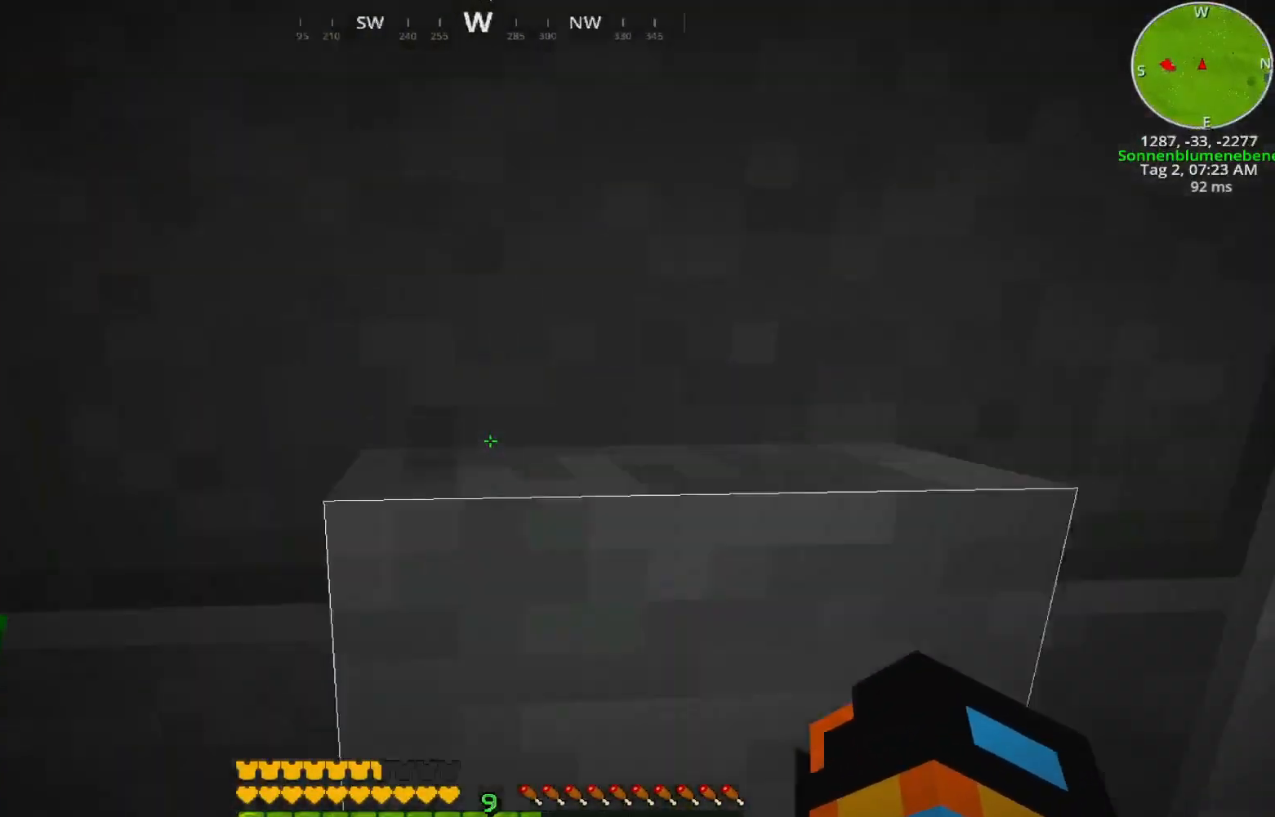
{"keys": ["d"], "events": [[67, "w", "up"], [367, "d", "down"]]}
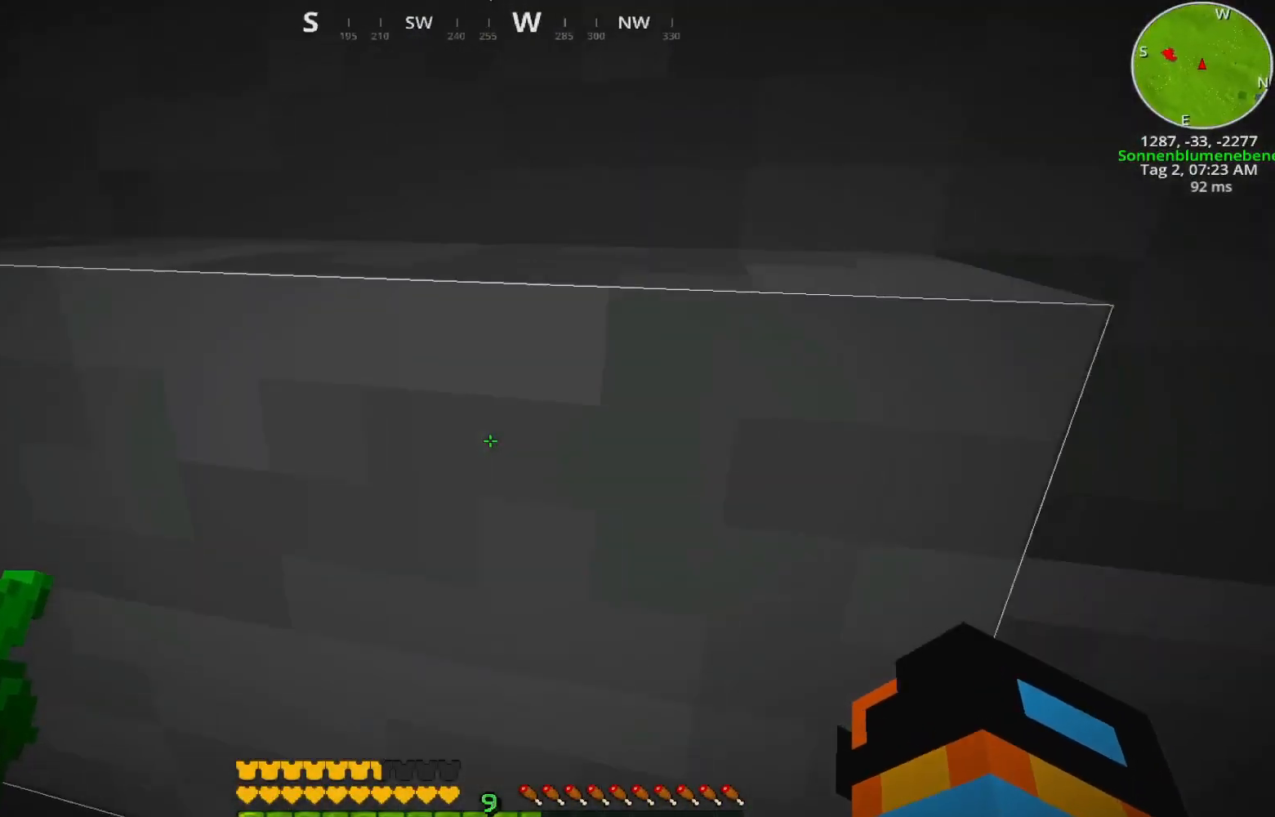
{"keys": [], "events": [[17, "d", "up"]]}
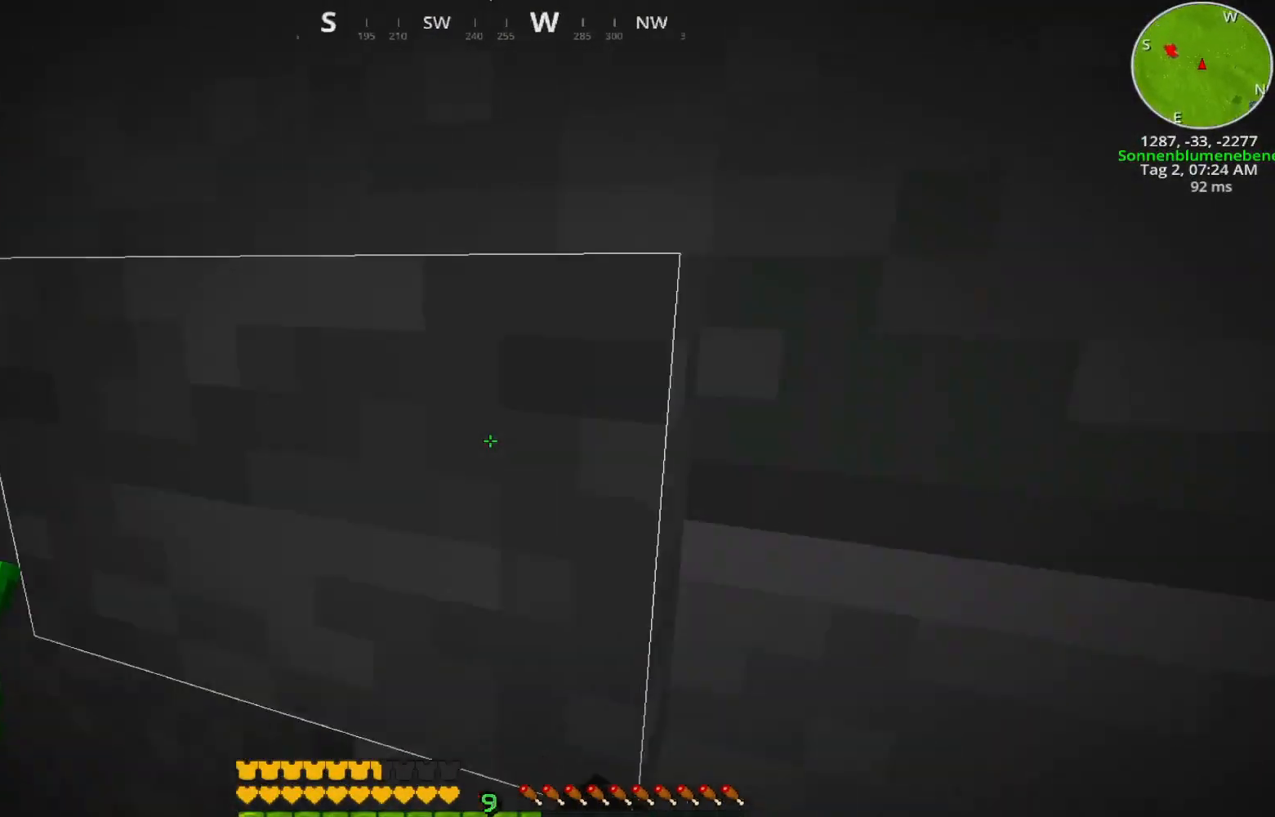
{"keys": ["w"], "events": [[33, "d", "down"], [250, "w", "down"], [417, "d", "up"]]}
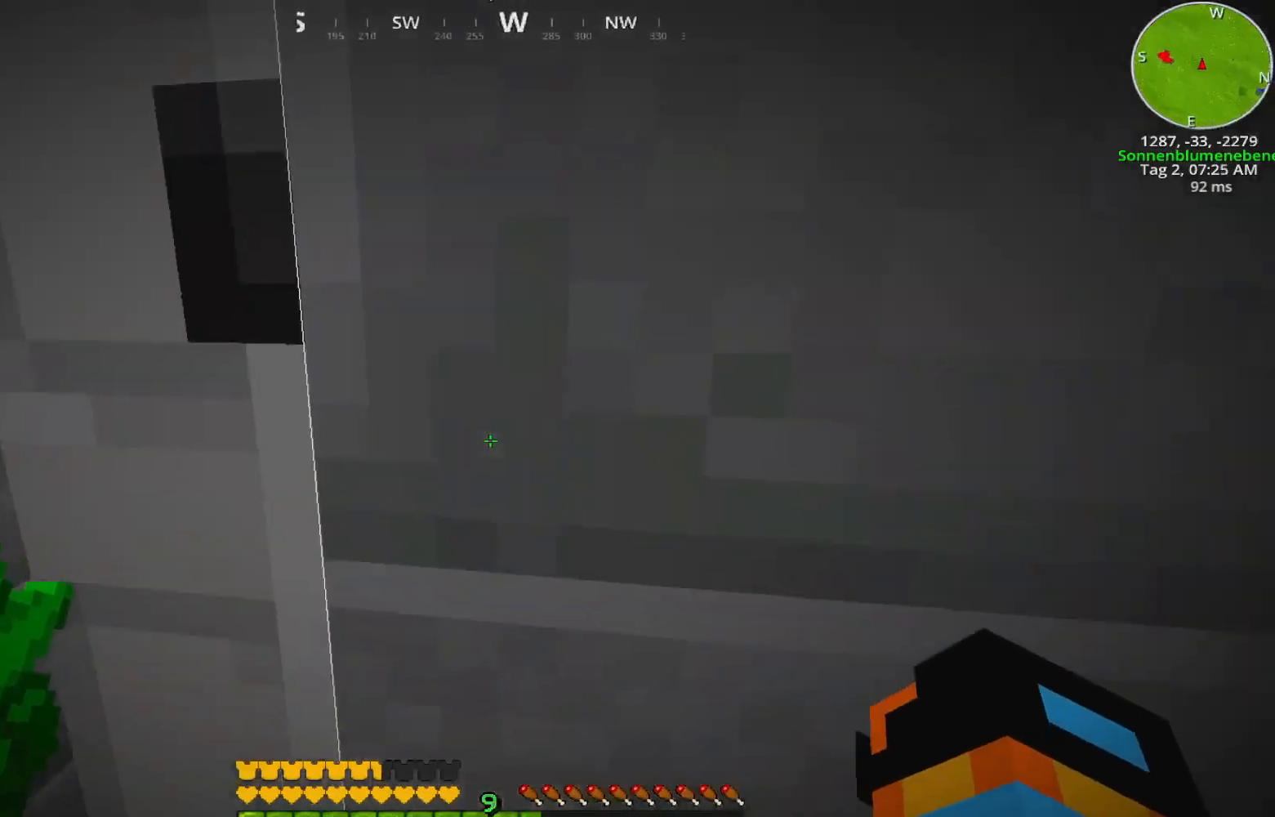
{"keys": [], "events": [[117, "a", "down"], [233, "a", "up"], [317, "w", "up"]]}
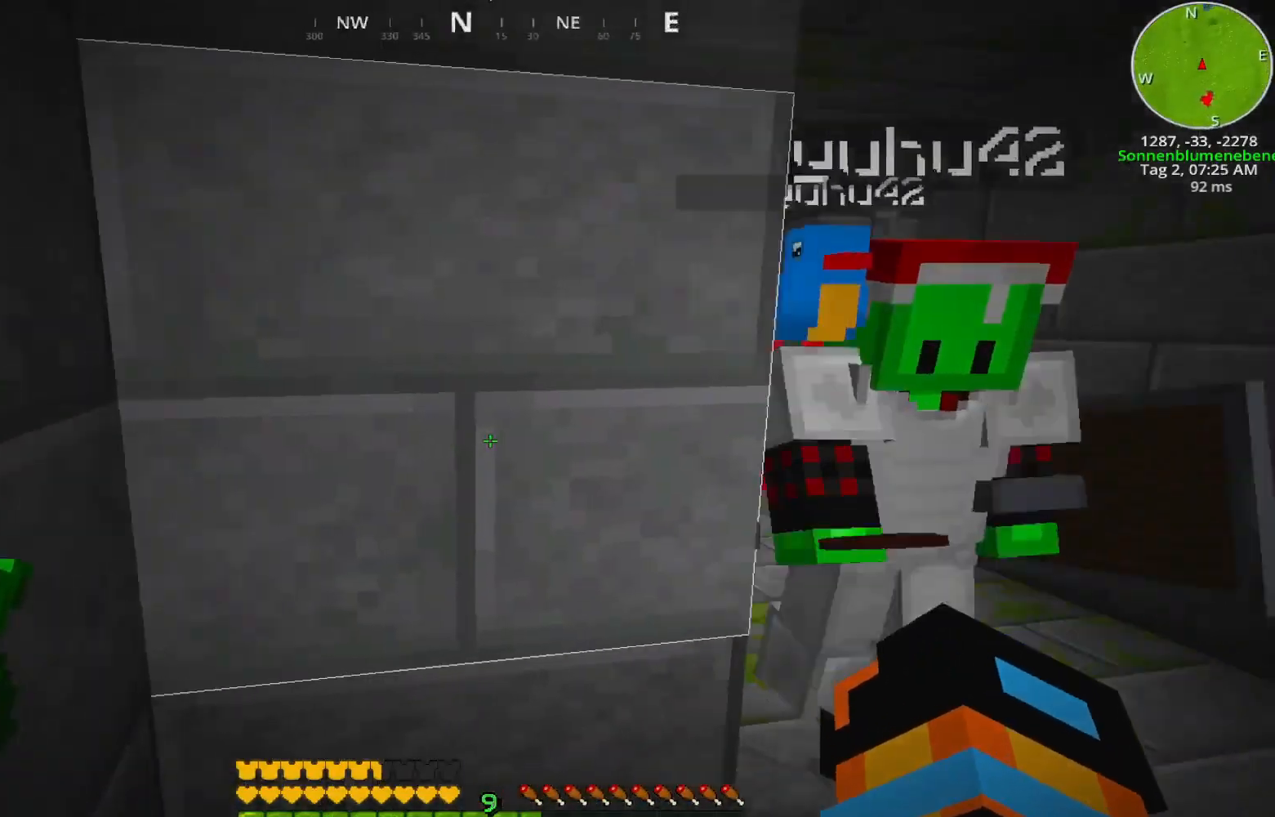
{"keys": [], "events": [[217, "w", "down"], [483, "w", "up"]]}
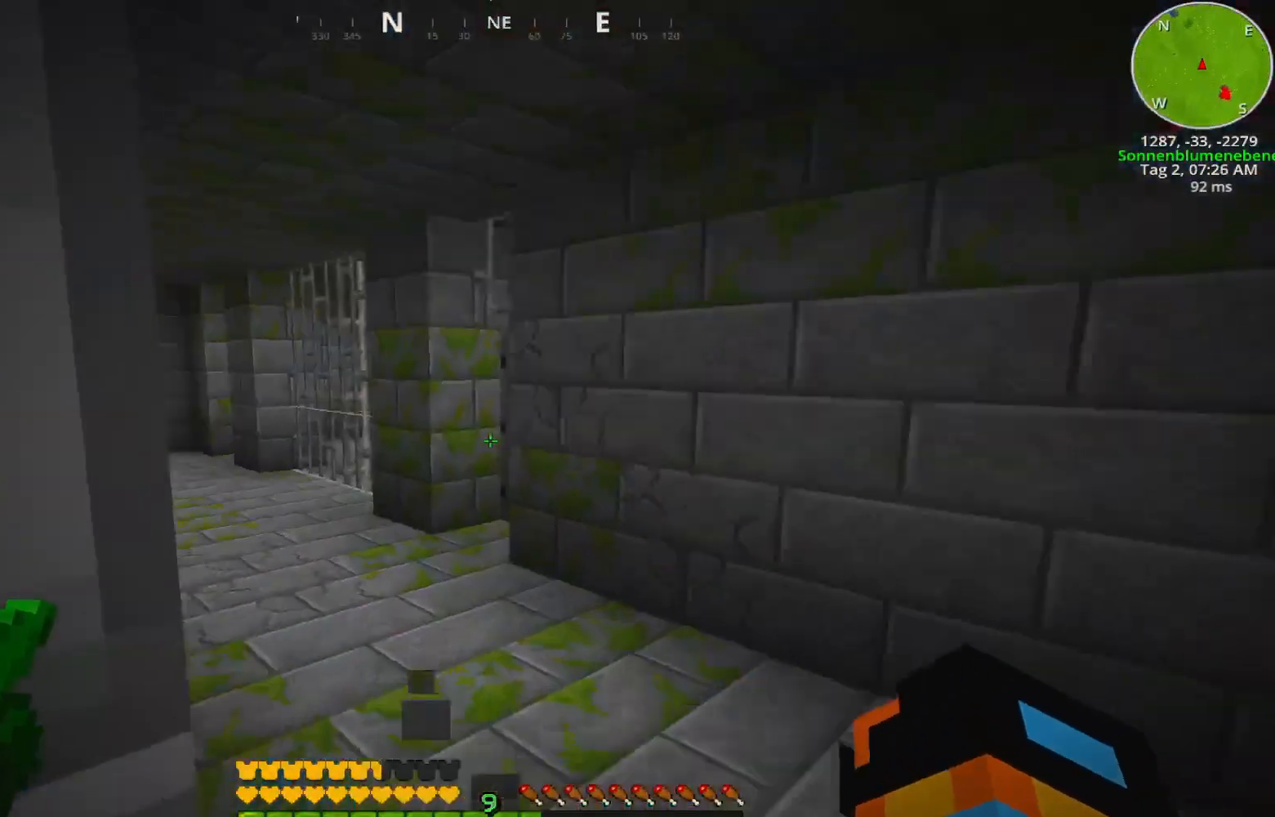
{"keys": [], "events": [[217, "a", "down"], [367, "a", "up"]]}
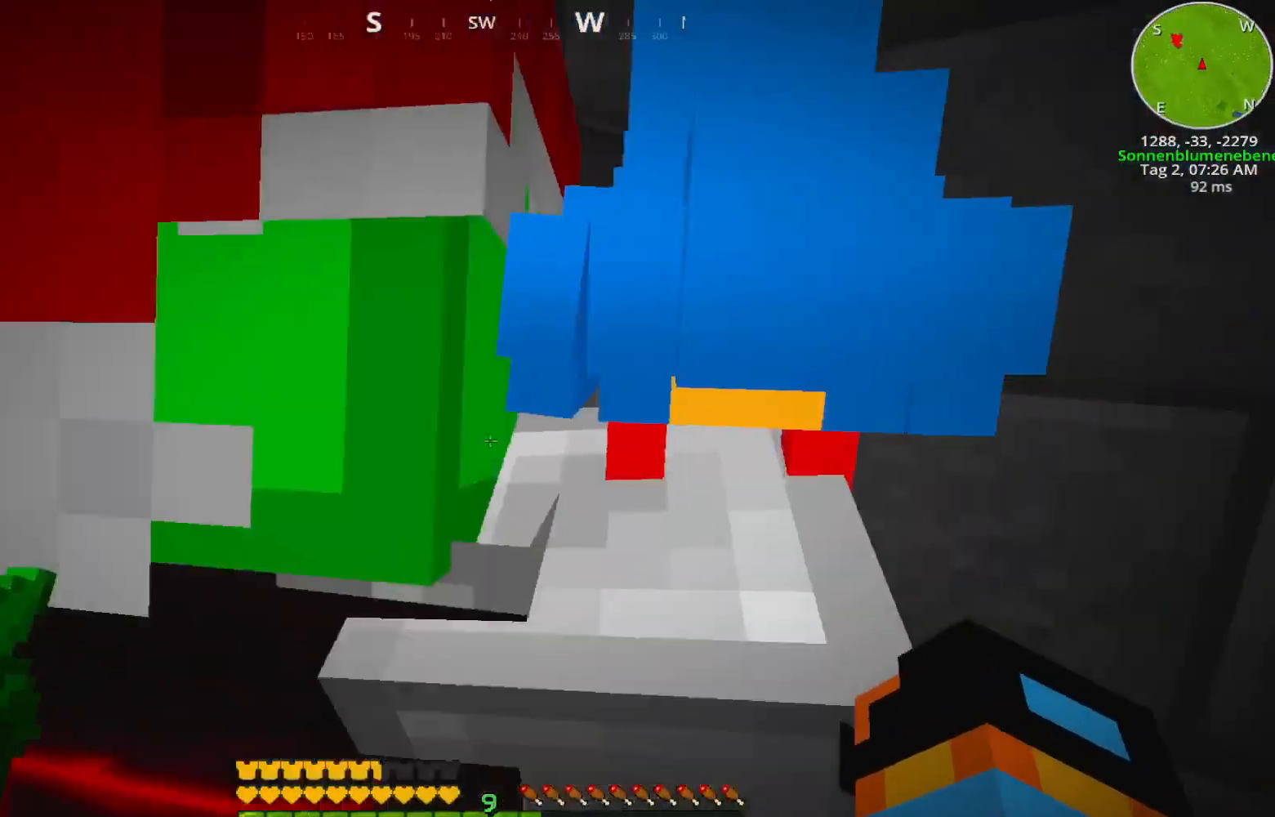
{"keys": [], "events": [[100, "a", "down"], [250, "a", "up"], [250, "w", "down"], [383, "w", "up"]]}
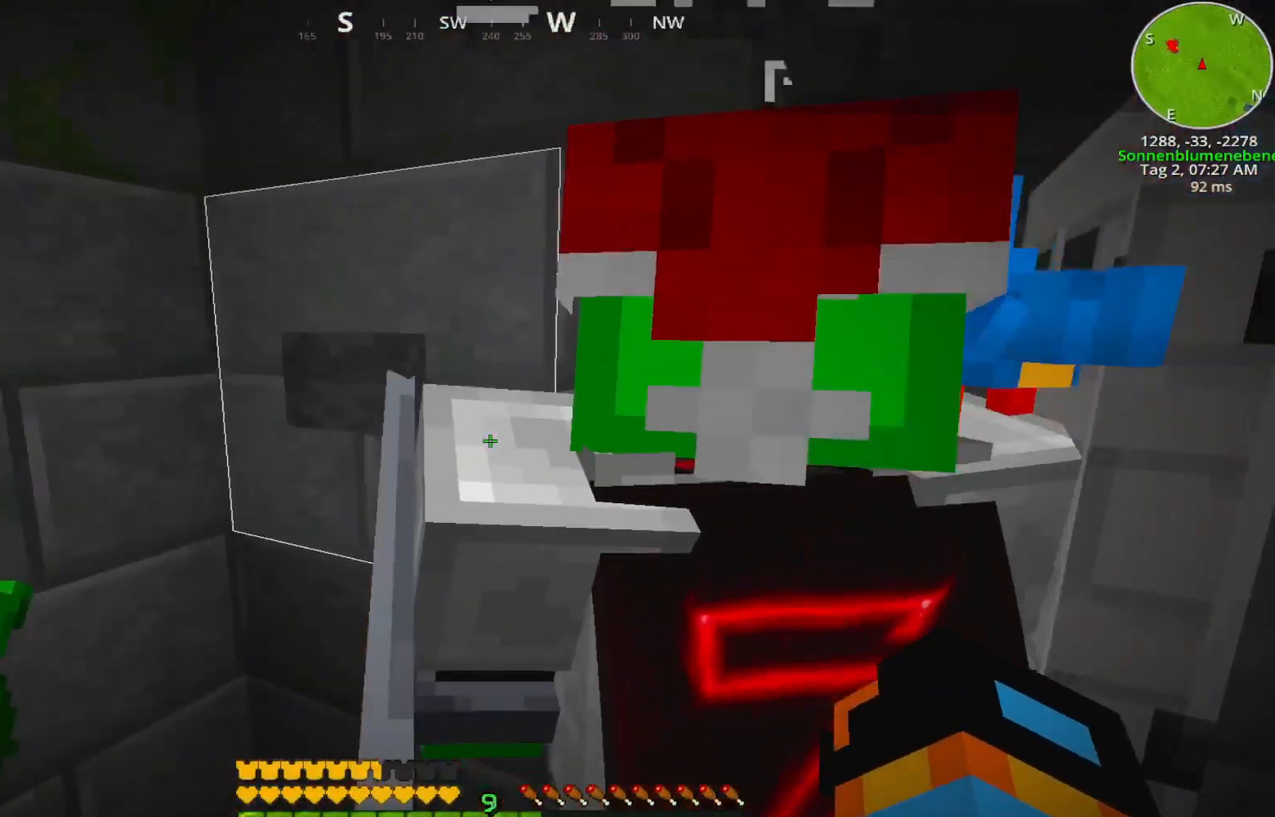
{"keys": ["w"], "events": [[117, "w", "down"]]}
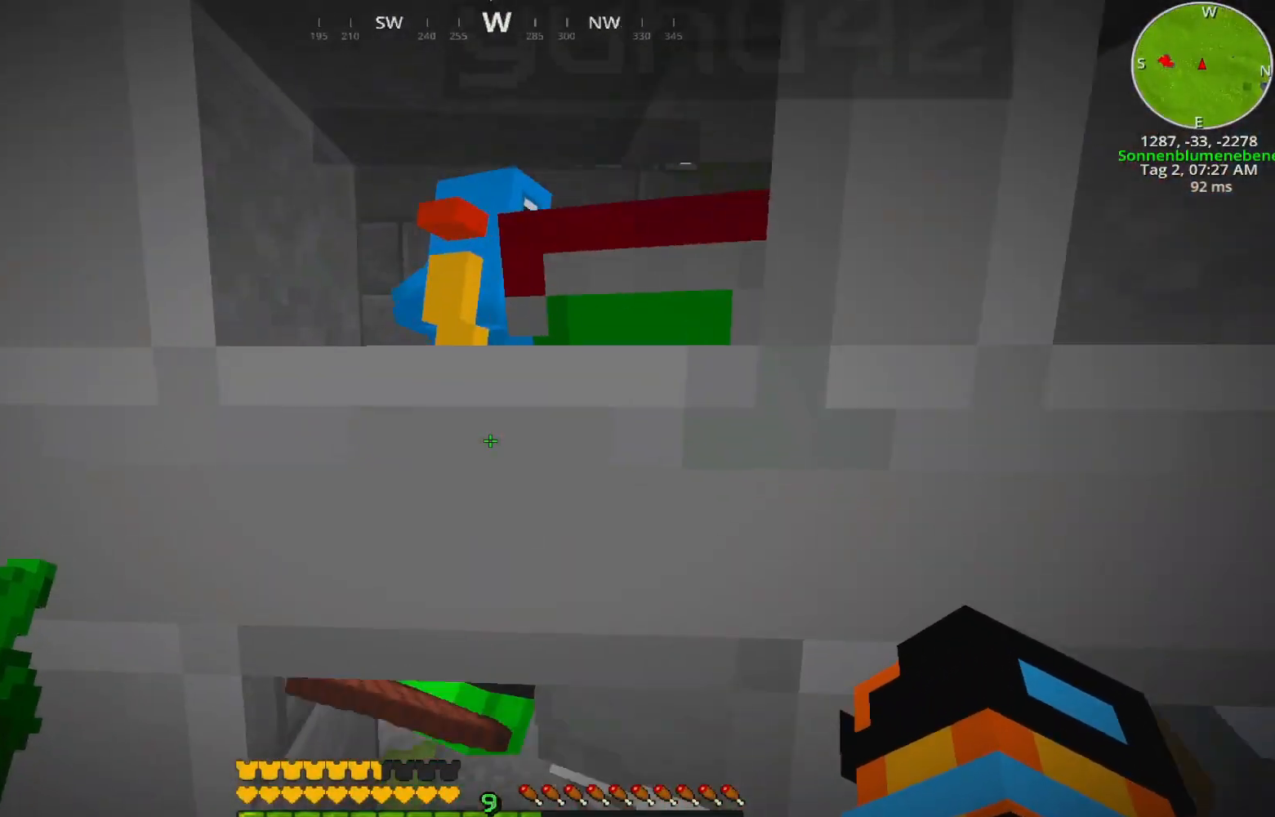
{"keys": [], "events": [[367, "d", "down"], [483, "d", "up"], [483, "w", "up"]]}
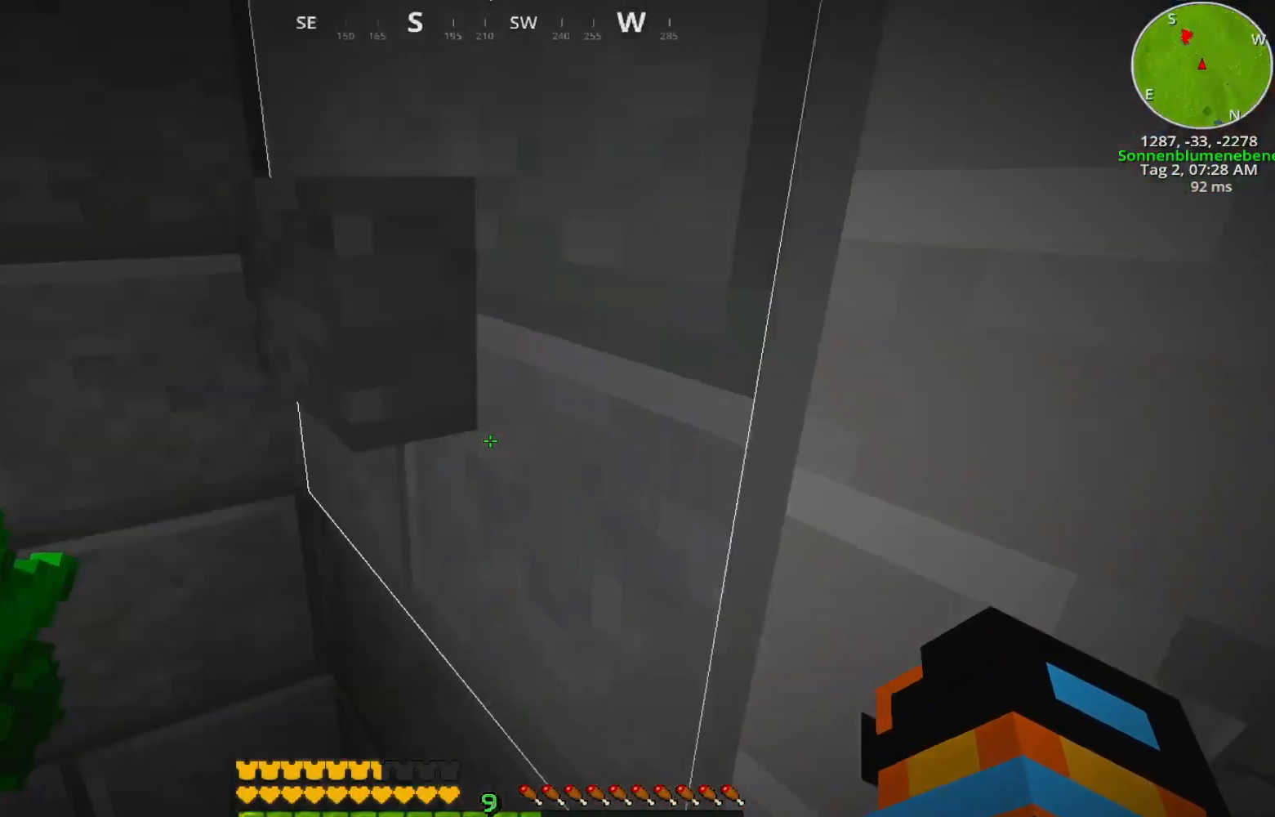
{"keys": [], "events": [[133, "d", "down"], [233, "d", "up"]]}
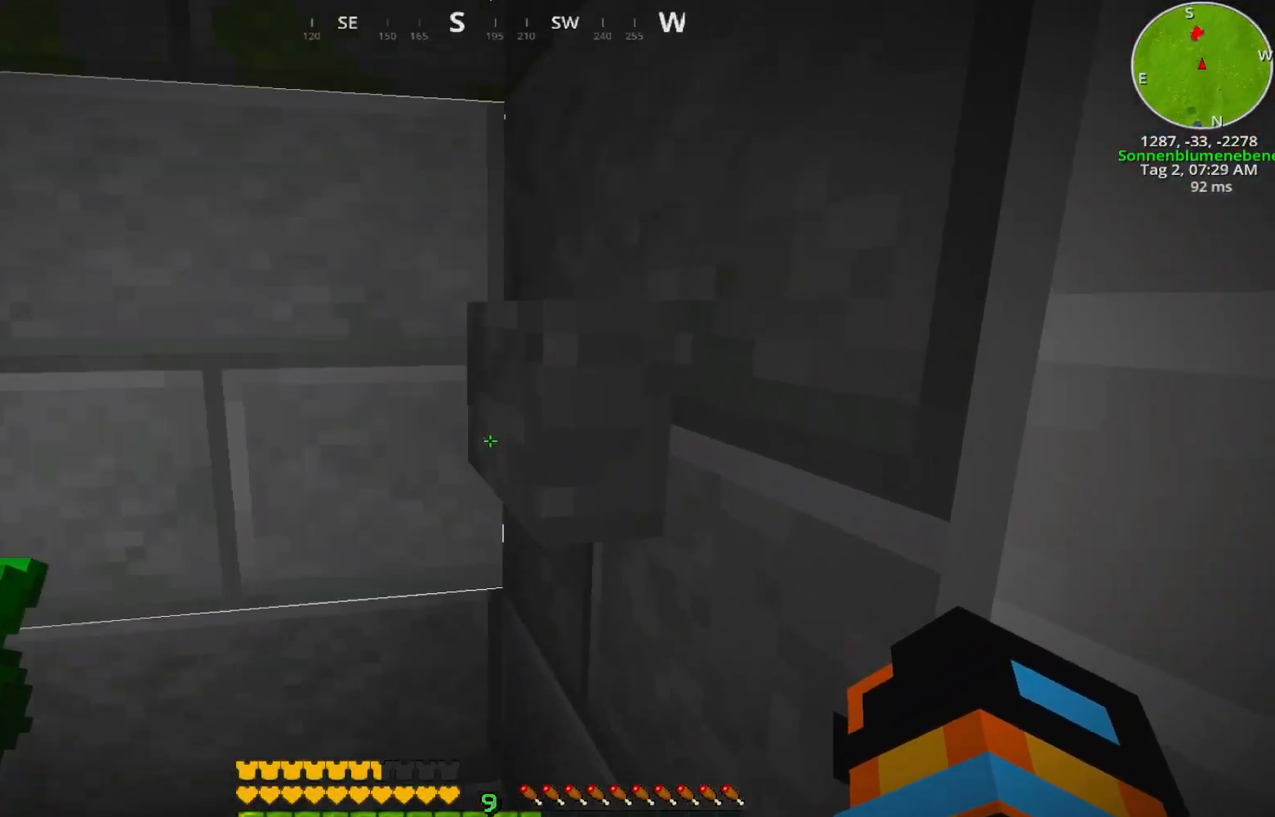
{"keys": ["w"], "events": [[217, "w", "down"]]}
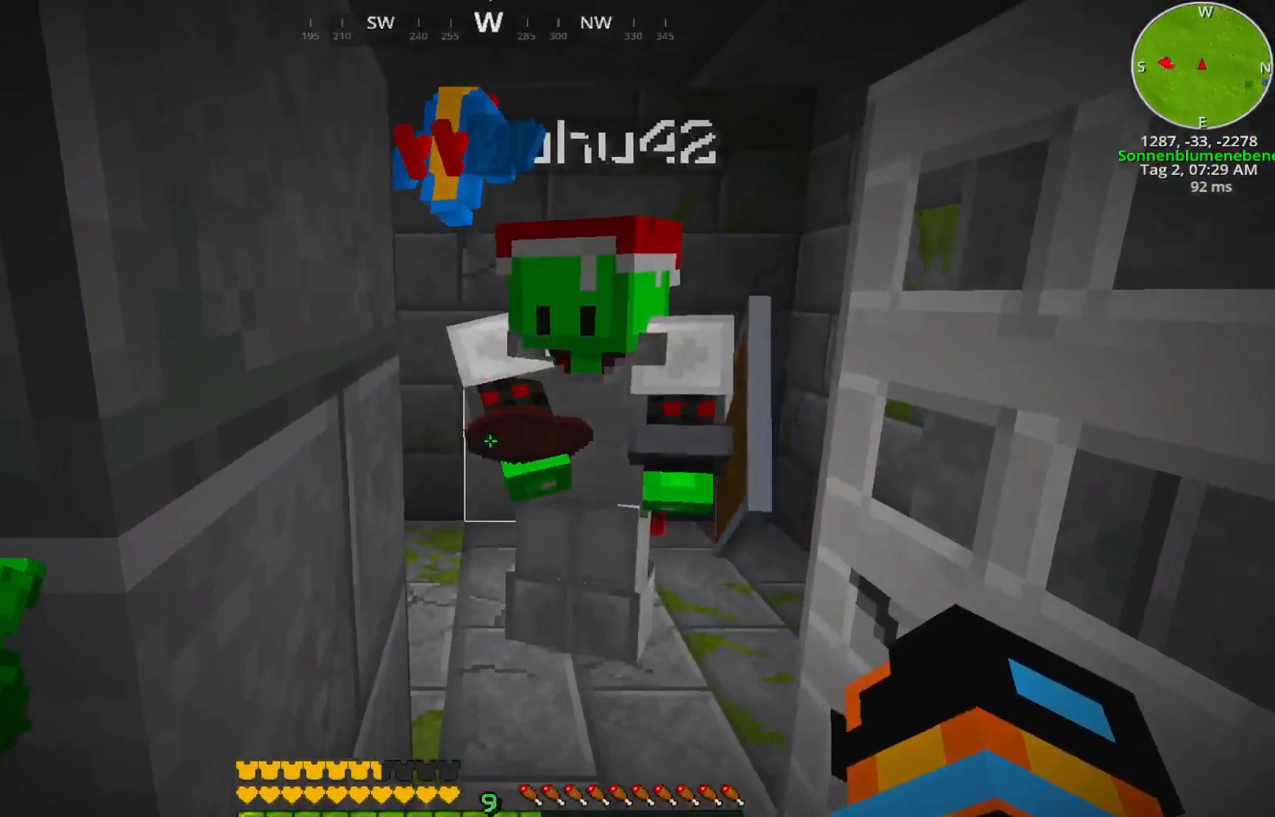
{"keys": ["w"], "events": [[117, "d", "down"], [317, "d", "up"]]}
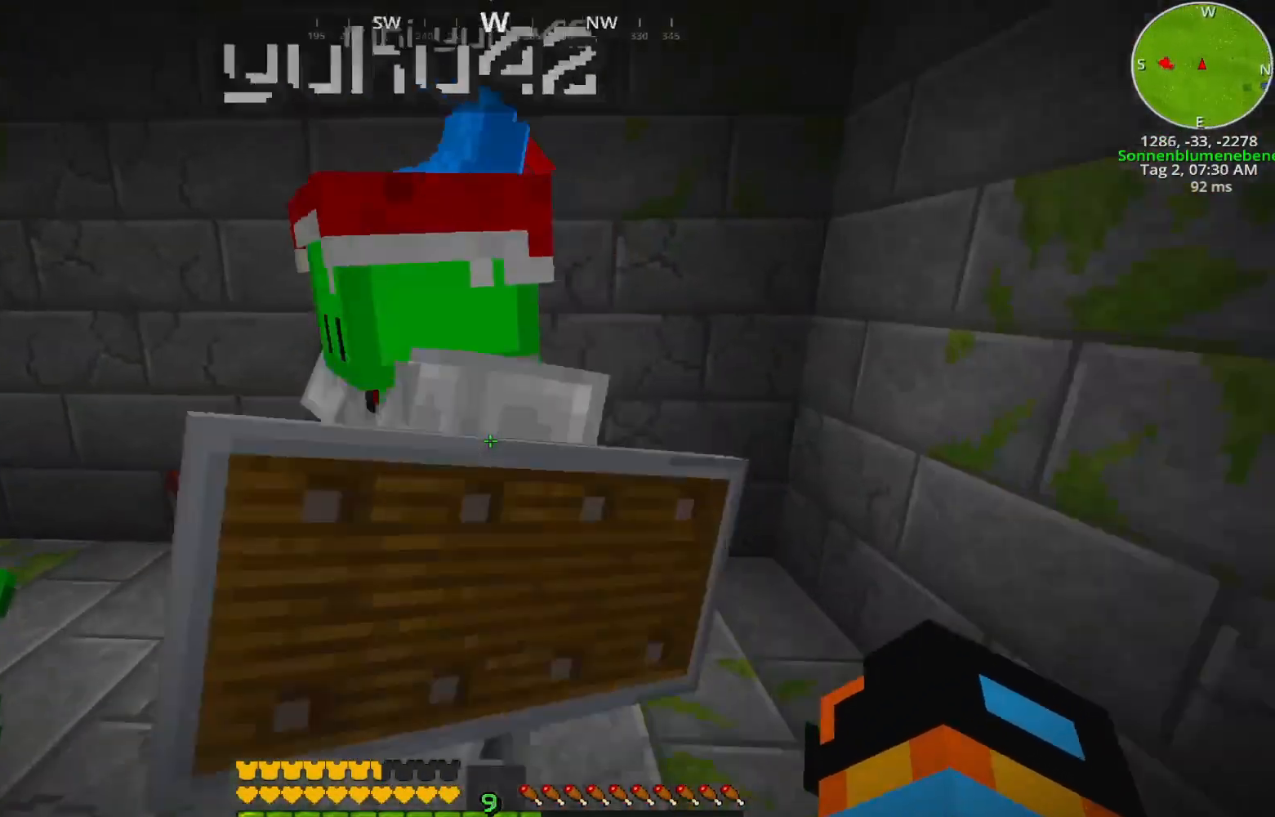
{"keys": ["w"], "events": [[250, "d", "down"], [400, "d", "up"]]}
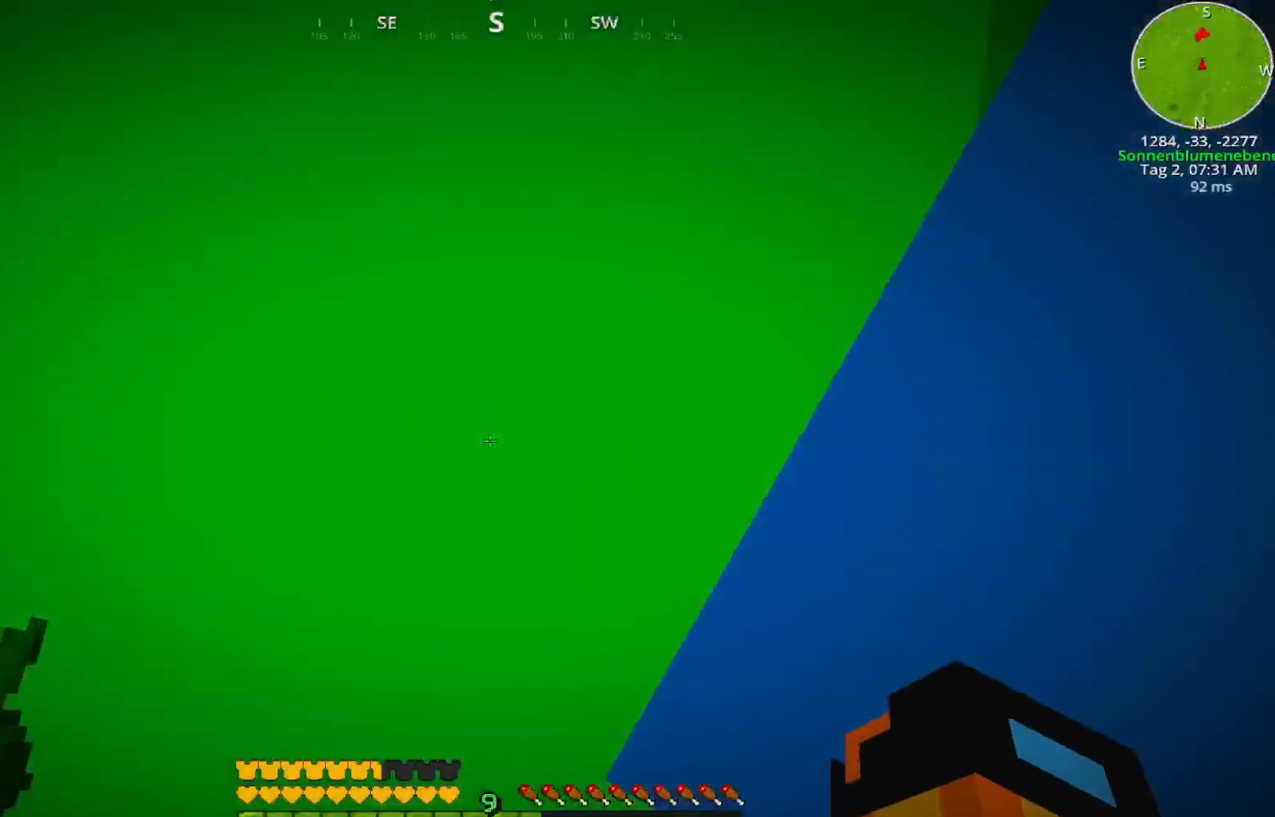
{"keys": [], "events": [[150, "w", "up"]]}
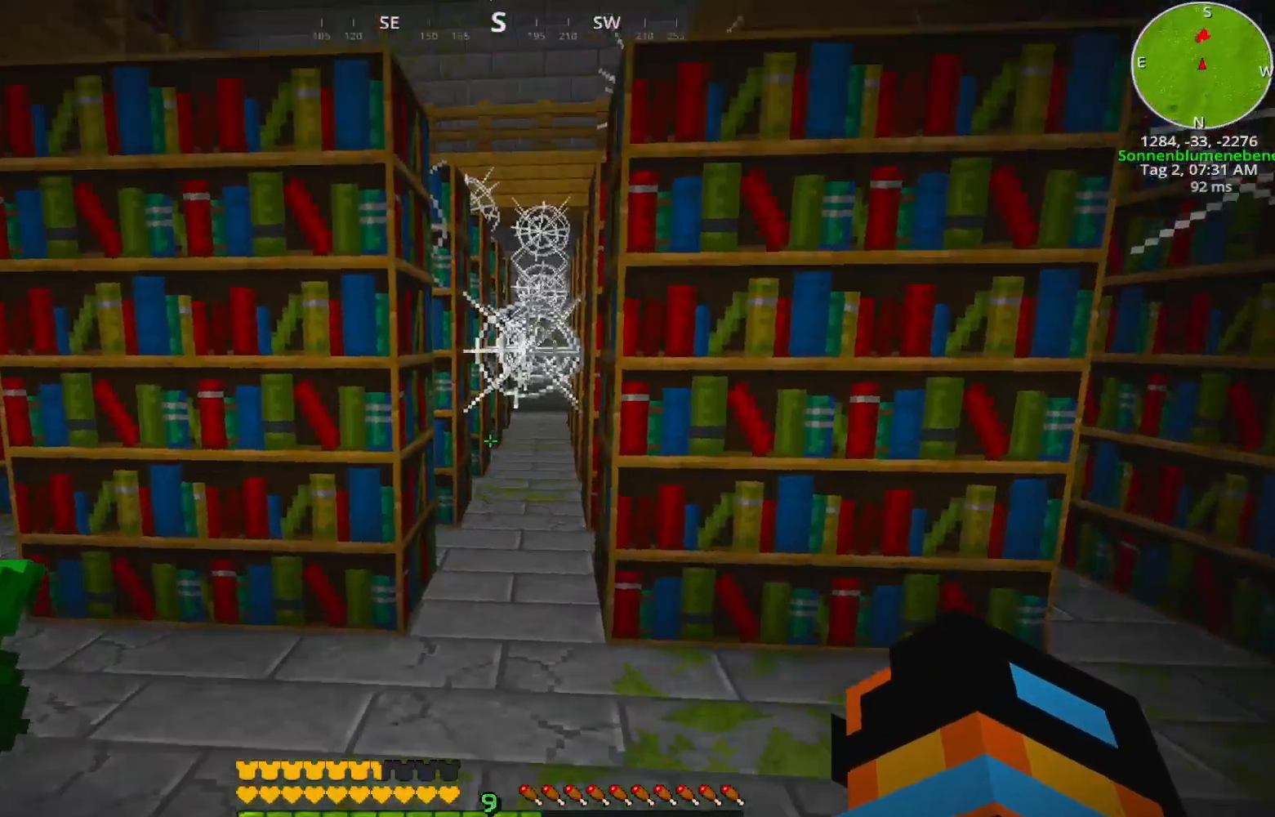
{"keys": [], "events": [[67, "w", "down"], [250, "d", "down"], [450, "d", "up"], [450, "w", "up"]]}
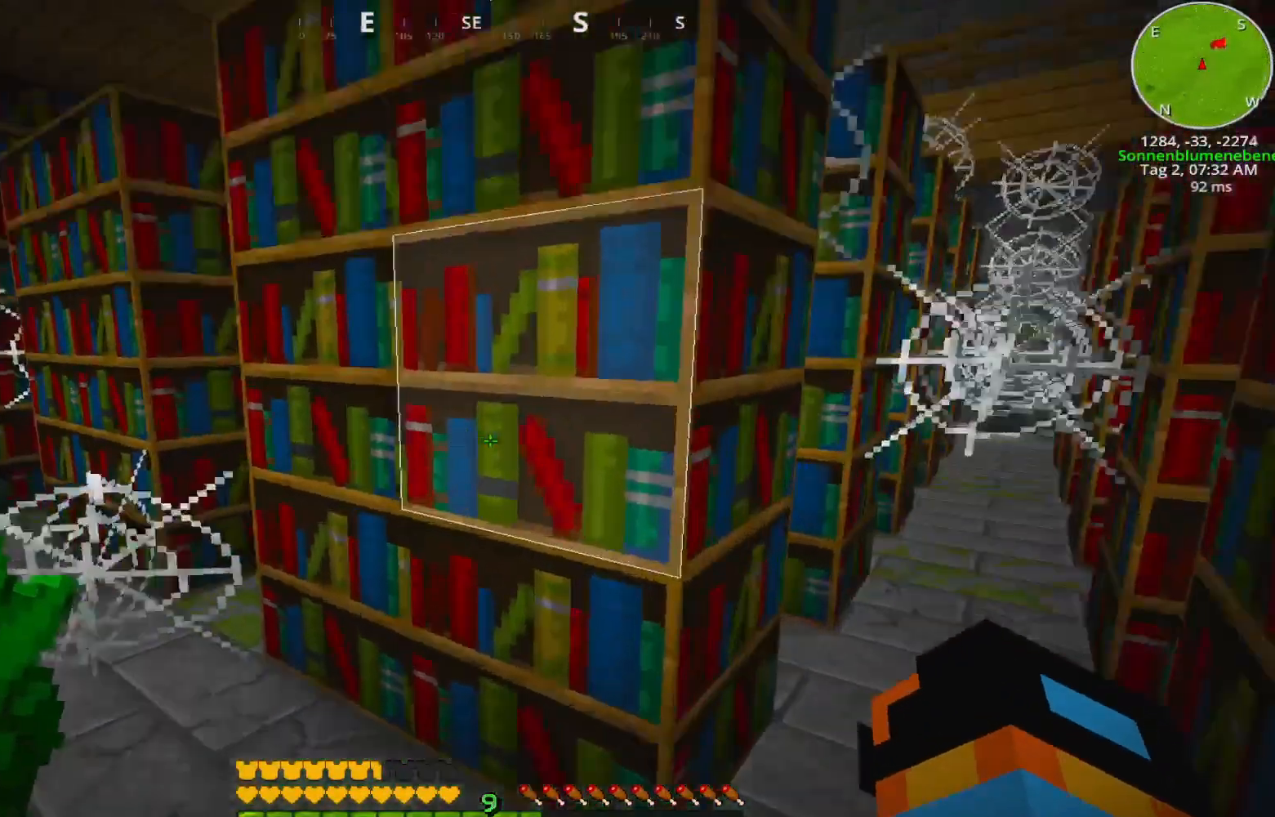
{"keys": [], "events": []}